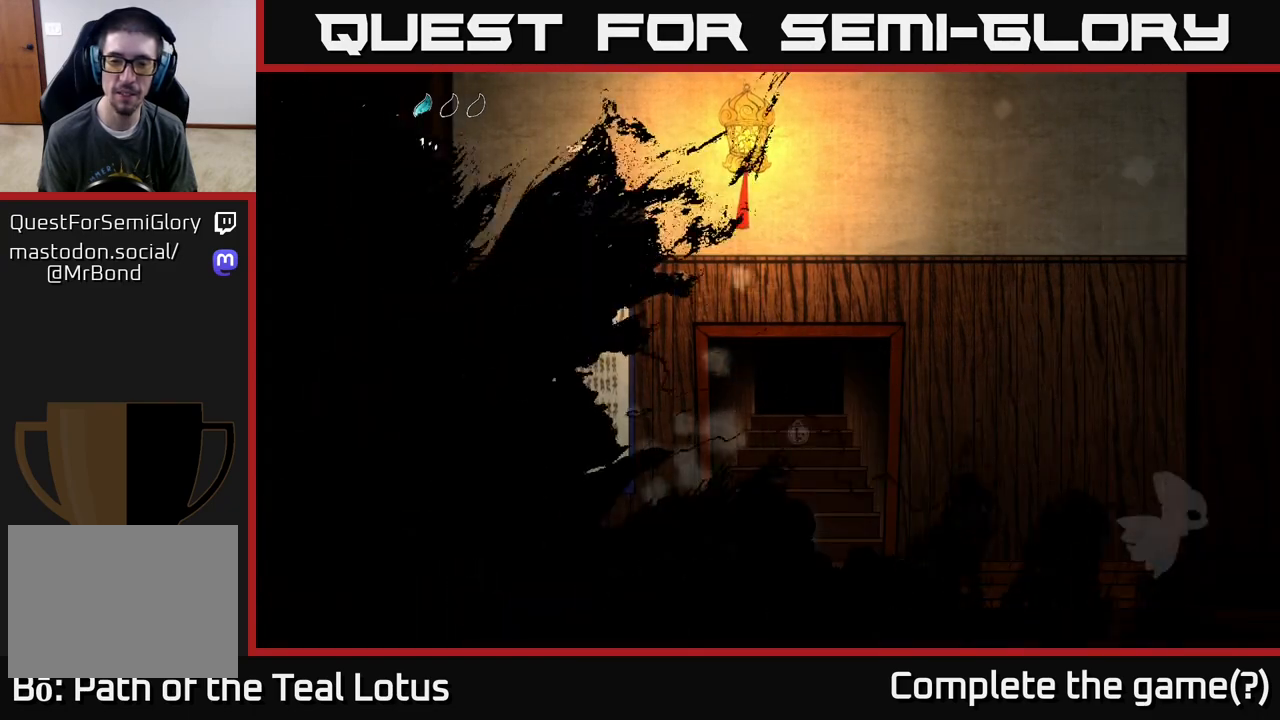
Gameplay with a controller (Xbox layout); each line is a JSON object with the inputs held at the frame after it. "events" lists button and stick changes between this image and that frame as [ms after this image, input, new state], when the widget could be followed in between.
{"buttons": [], "left_stick": "center", "right_stick": "center", "events": []}
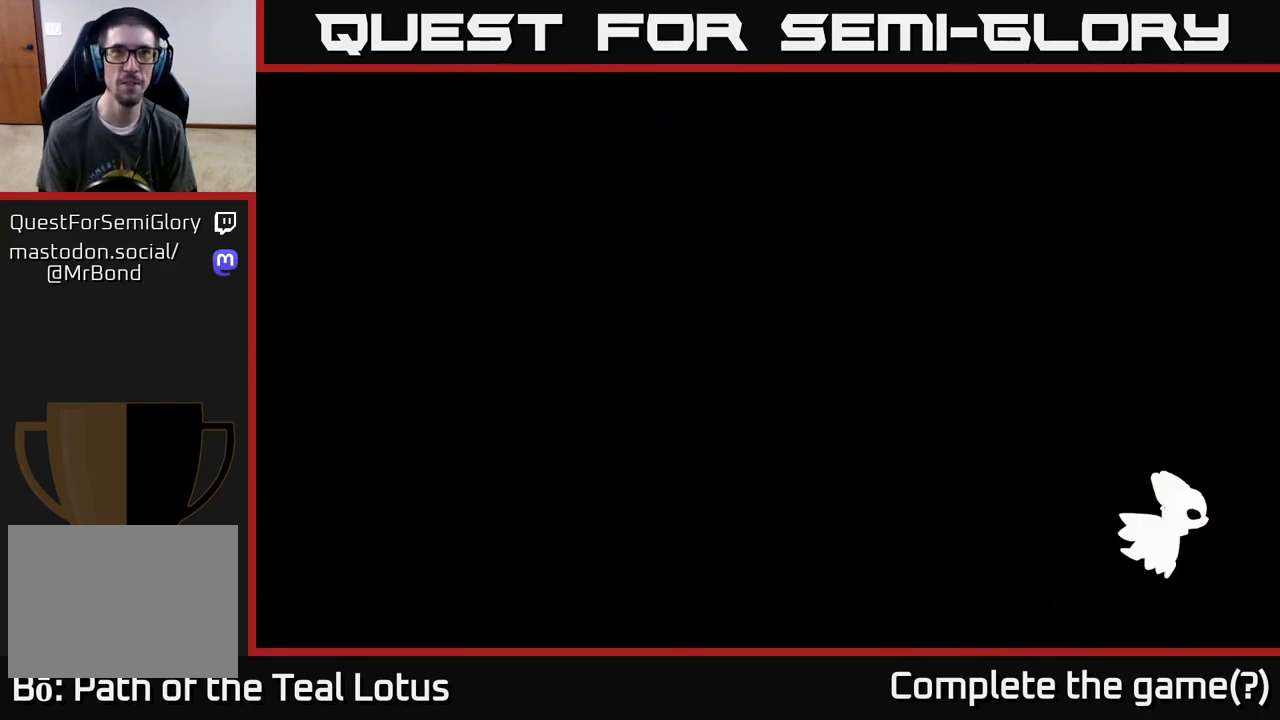
{"buttons": [], "left_stick": "center", "right_stick": "center", "events": []}
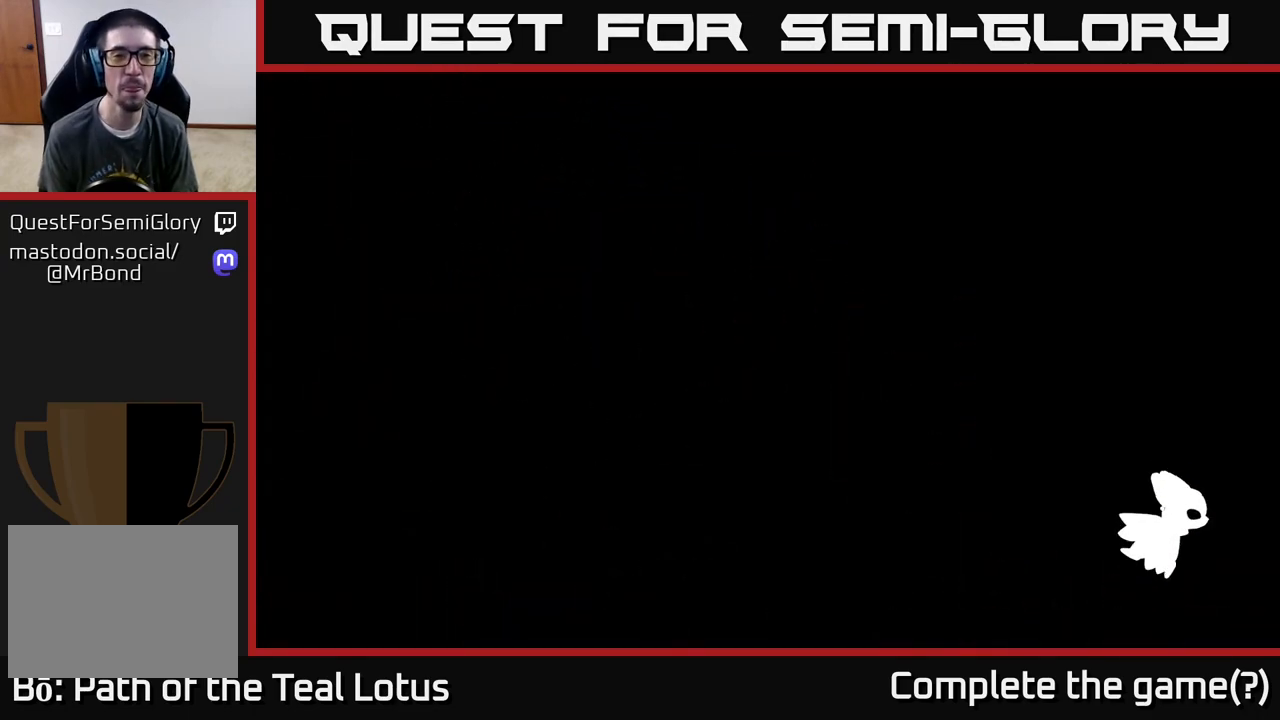
{"buttons": [], "left_stick": "center", "right_stick": "center", "events": []}
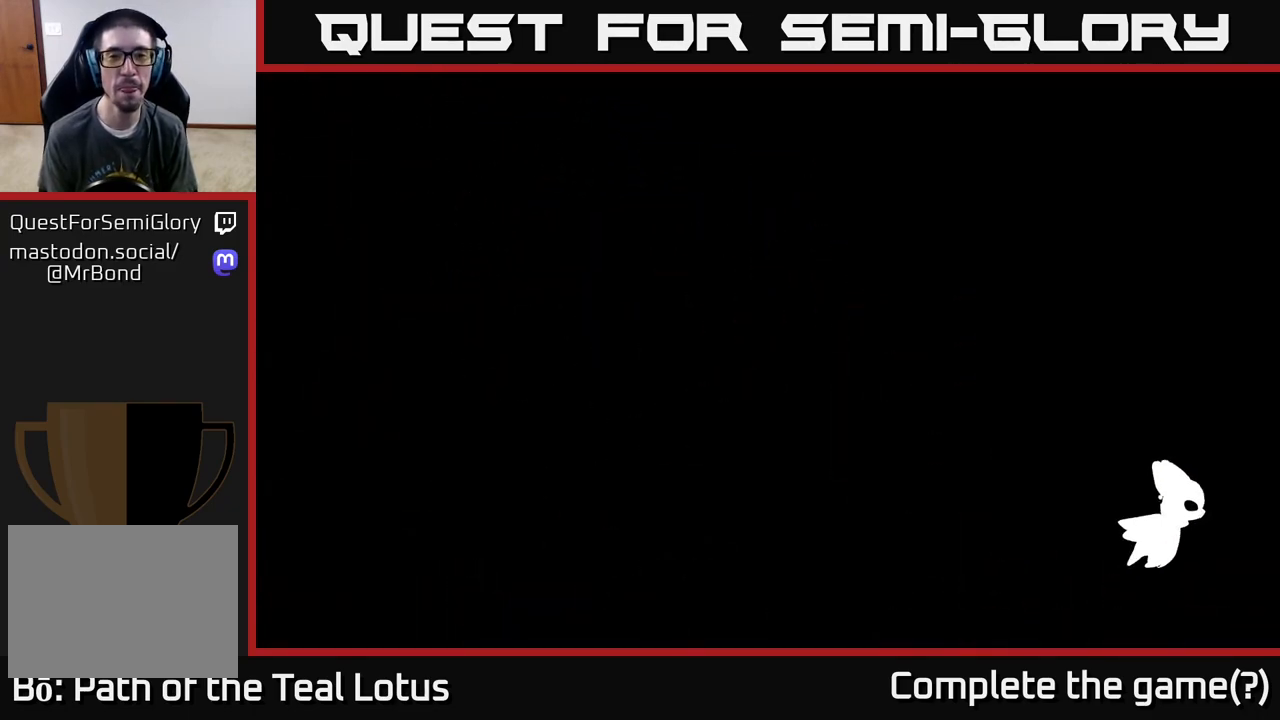
{"buttons": [], "left_stick": "center", "right_stick": "center", "events": []}
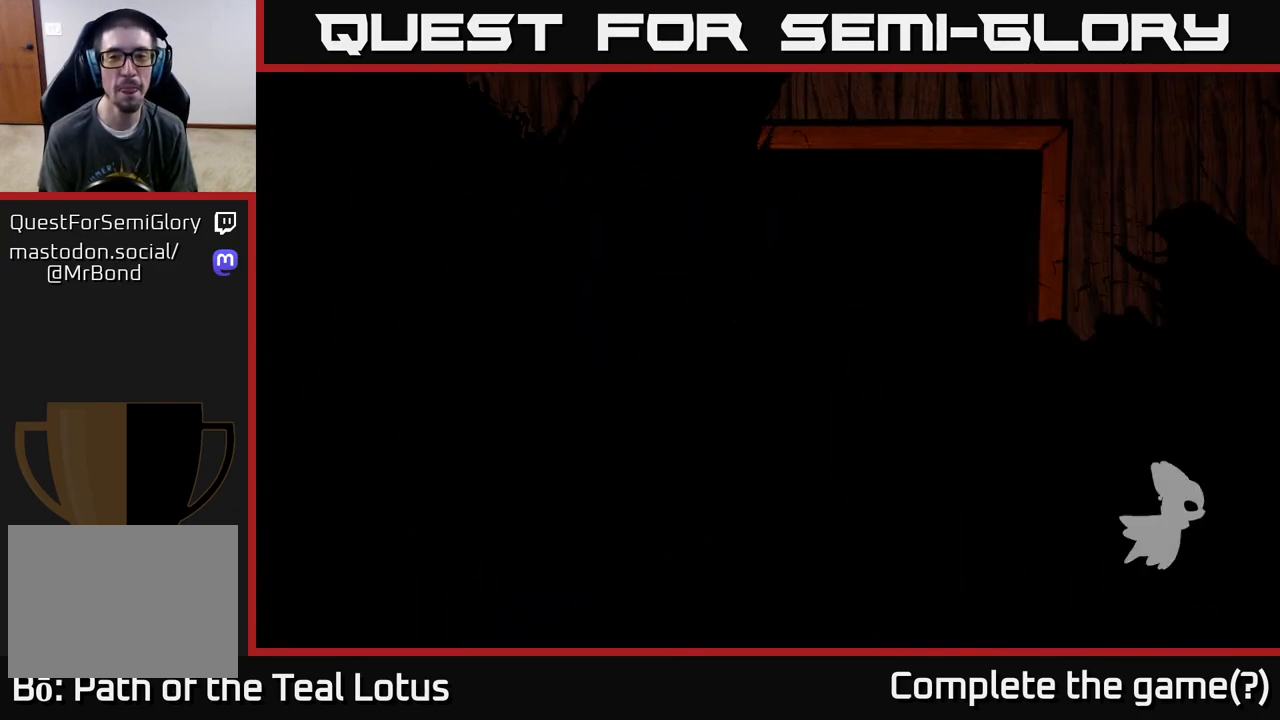
{"buttons": [], "left_stick": "center", "right_stick": "center", "events": []}
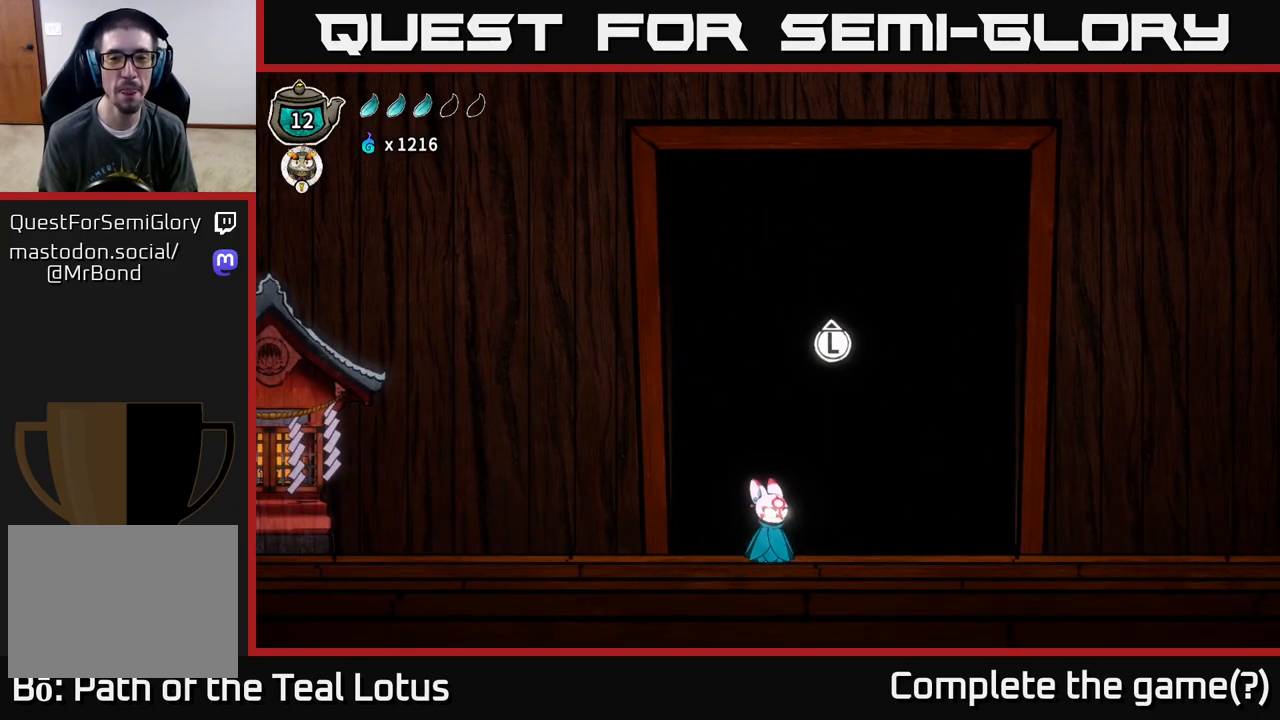
{"buttons": [], "left_stick": "left", "right_stick": "center", "events": [[150, "left_stick", "left"]]}
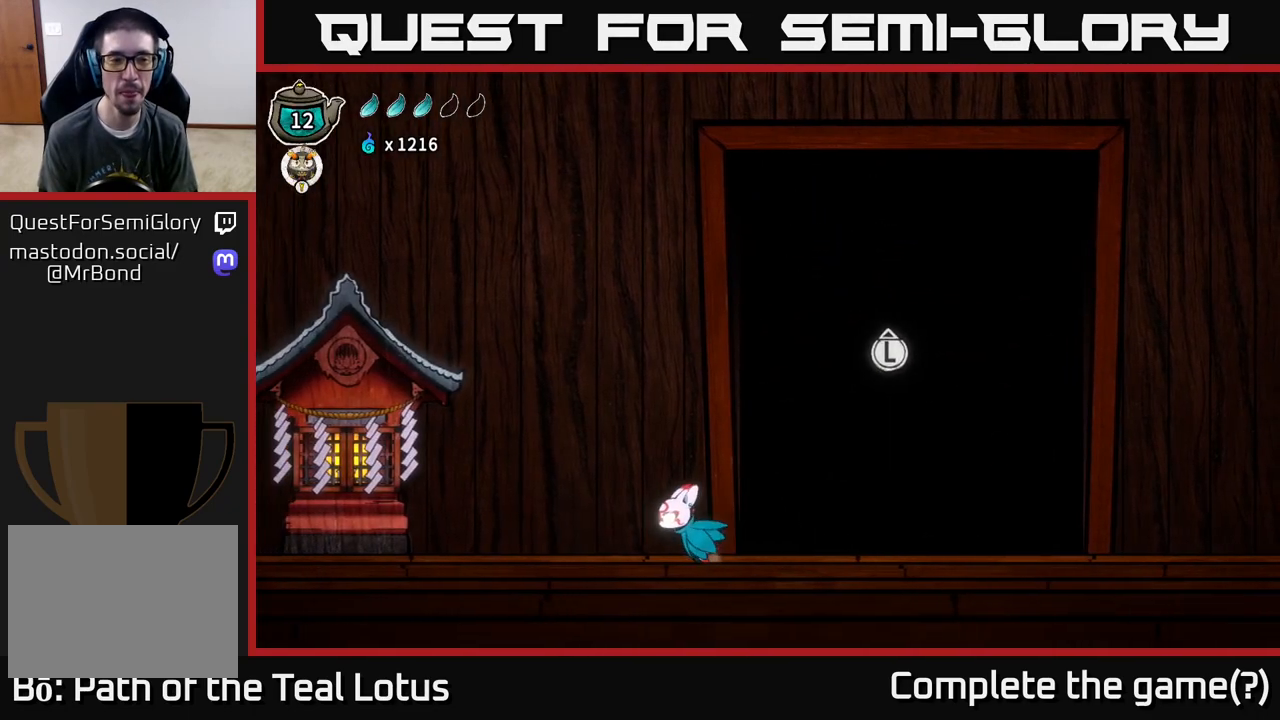
{"buttons": [], "left_stick": "left", "right_stick": "center", "events": []}
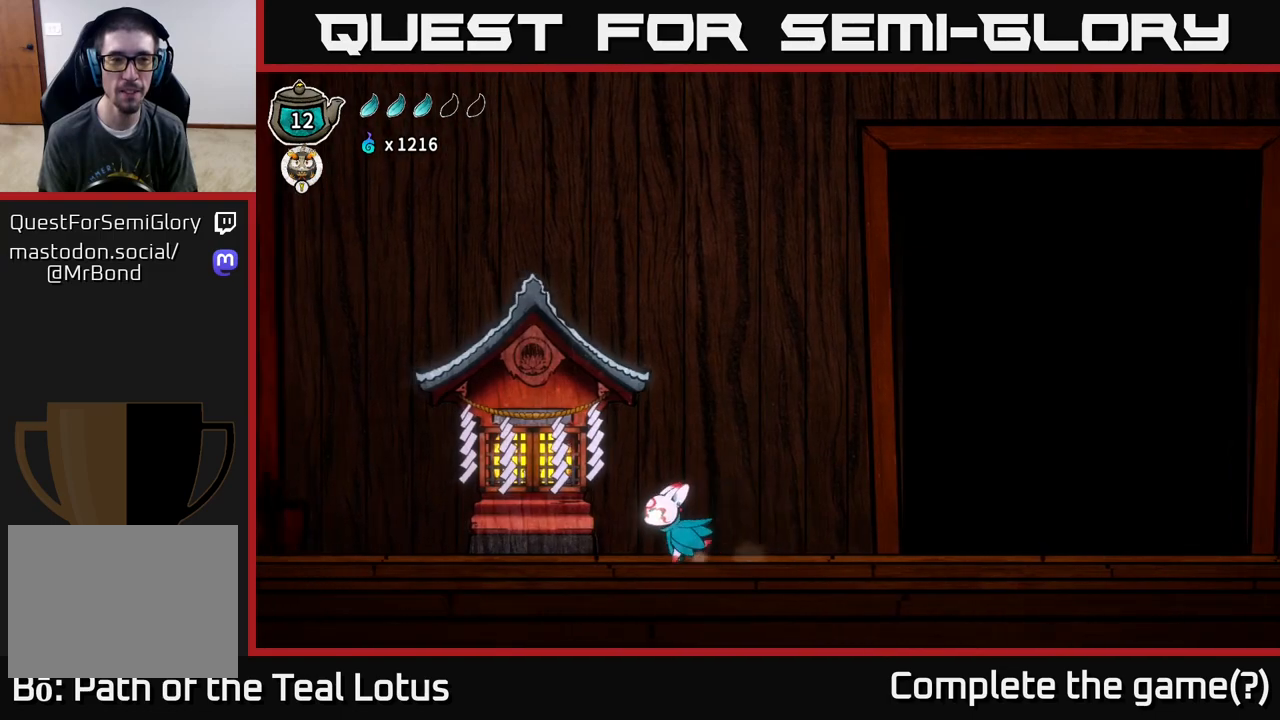
{"buttons": [], "left_stick": "up", "right_stick": "center", "events": [[400, "left_stick", "up"]]}
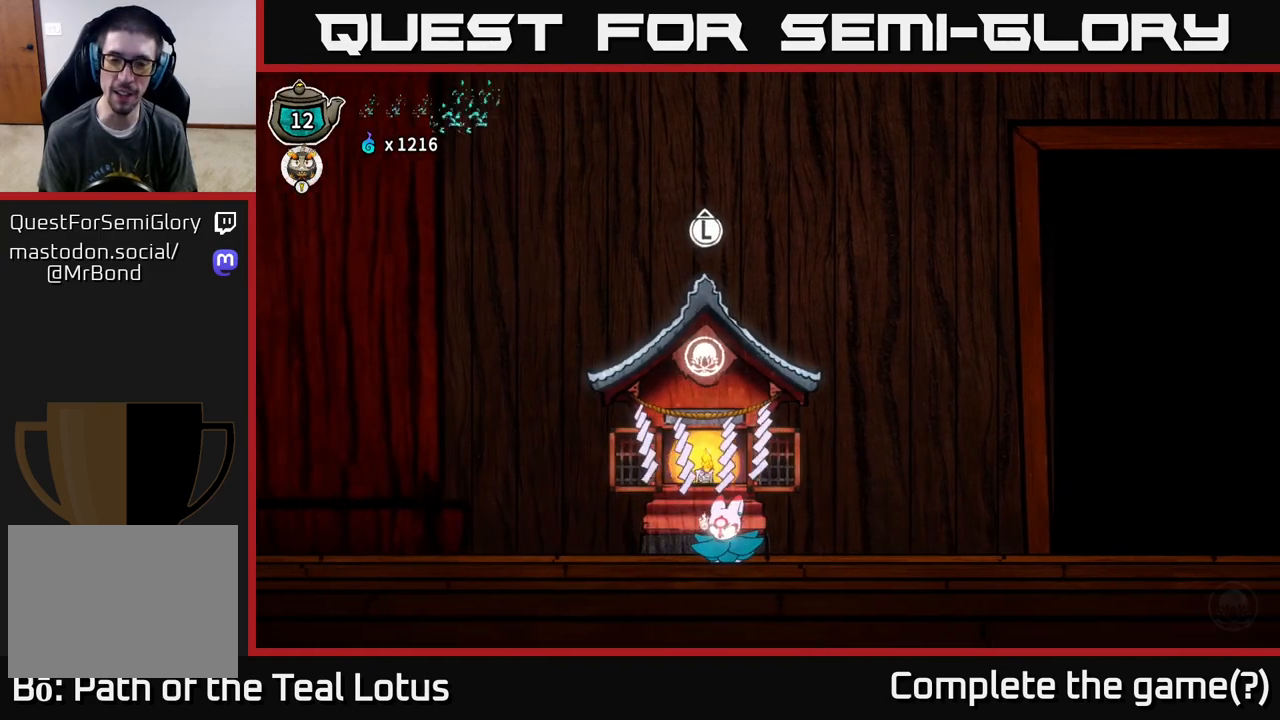
{"buttons": [], "left_stick": "center", "right_stick": "center", "events": [[33, "left_stick", "center"]]}
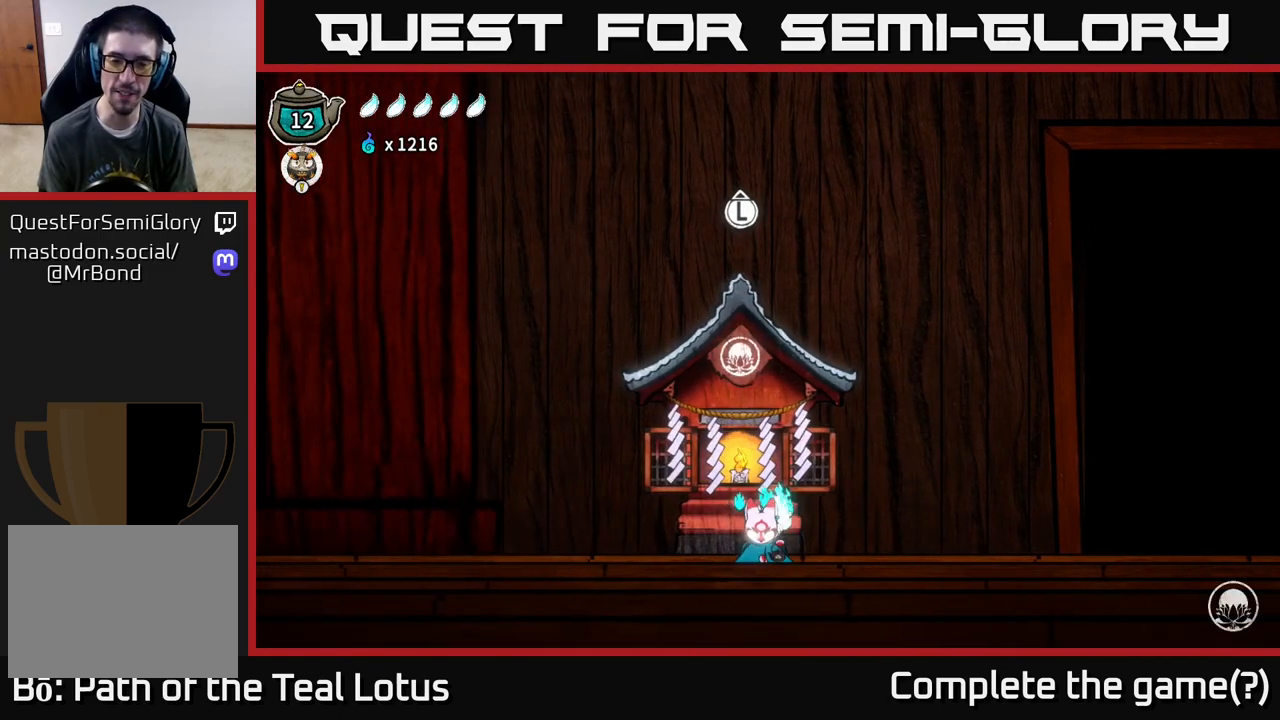
{"buttons": [], "left_stick": "center", "right_stick": "center", "events": []}
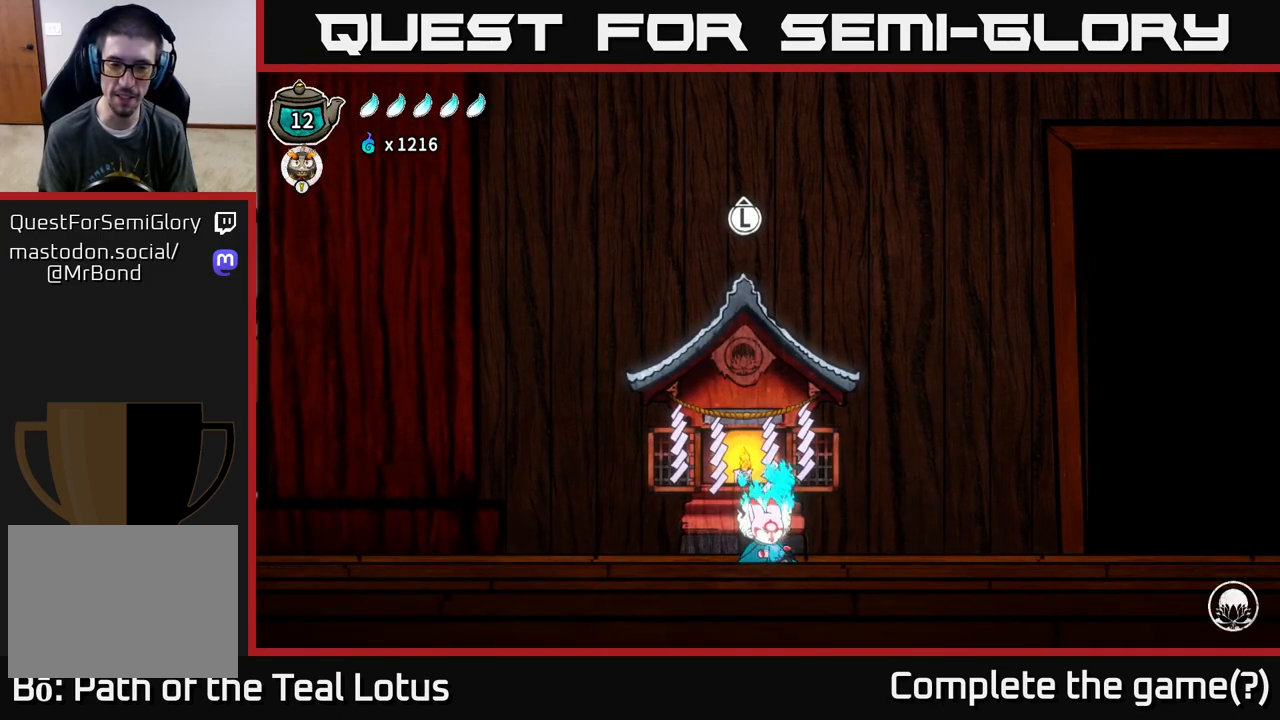
{"buttons": [], "left_stick": "left", "right_stick": "center", "events": [[383, "left_stick", "left"]]}
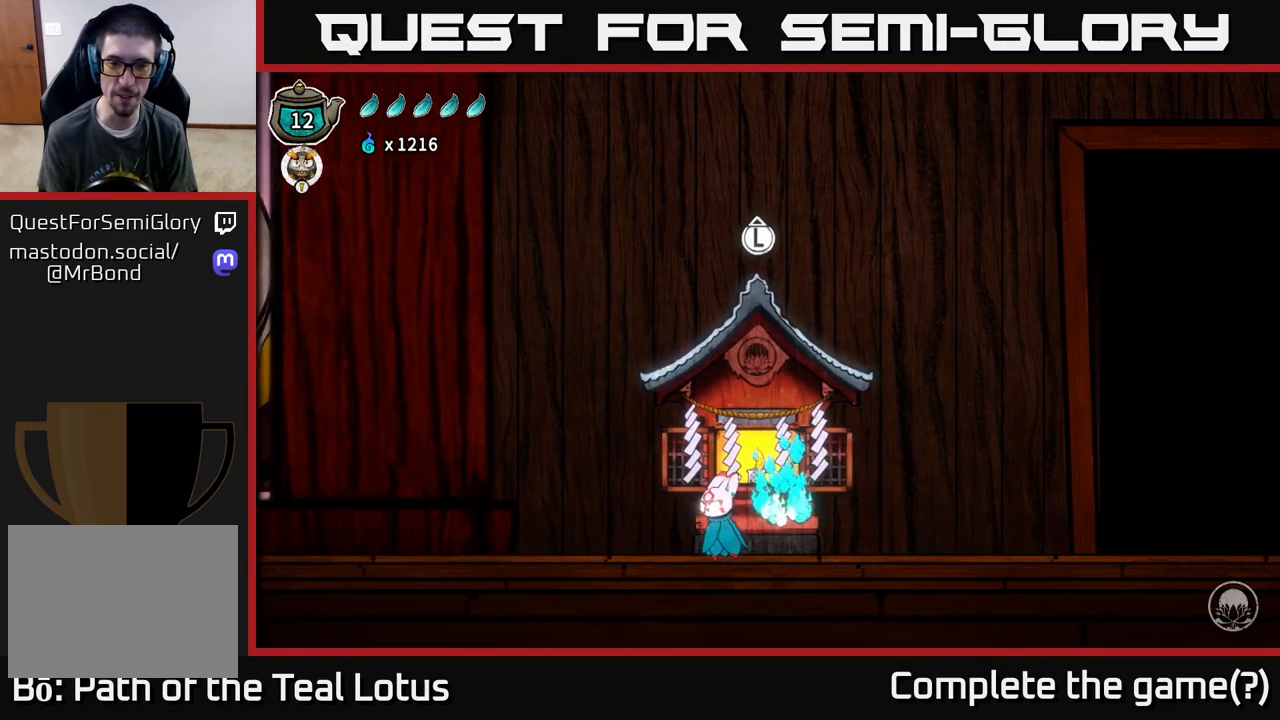
{"buttons": ["A", "R2"], "left_stick": "left", "right_stick": "center", "events": [[217, "R2", "down"], [383, "A", "down"]]}
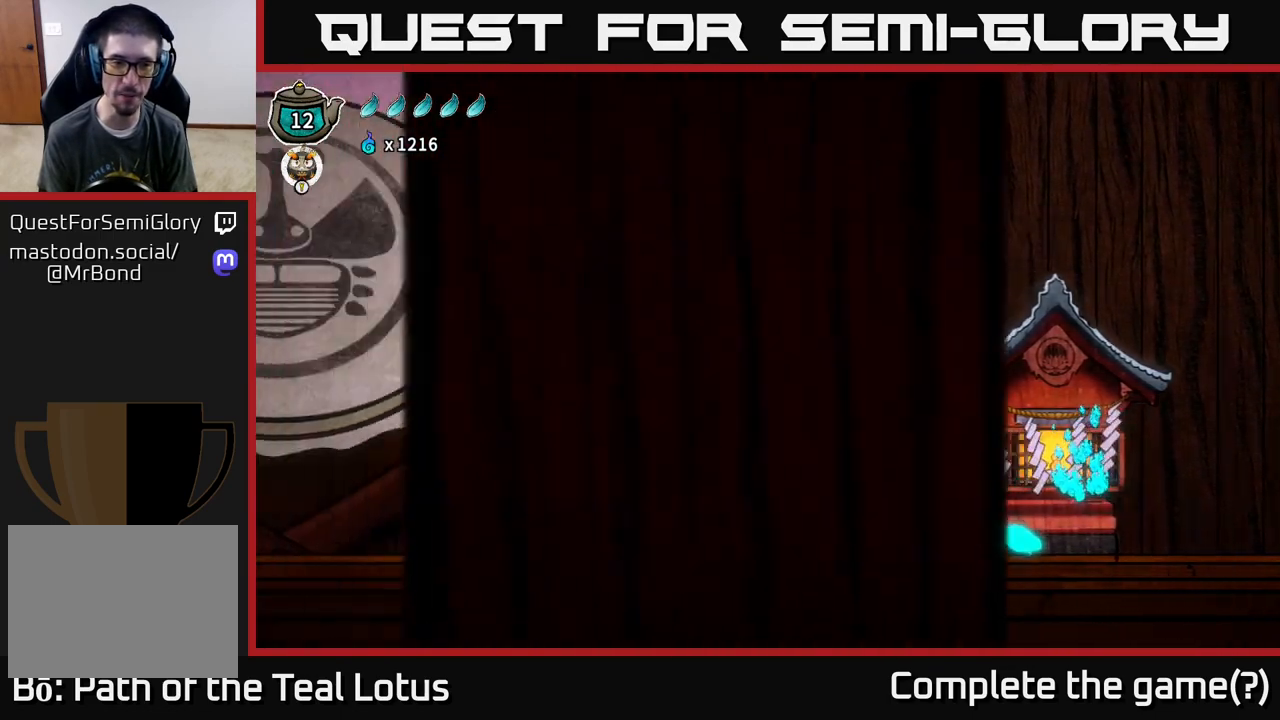
{"buttons": [], "left_stick": "left", "right_stick": "center", "events": [[150, "A", "up"], [233, "R2", "up"], [300, "left_stick", "center"], [467, "left_stick", "left"]]}
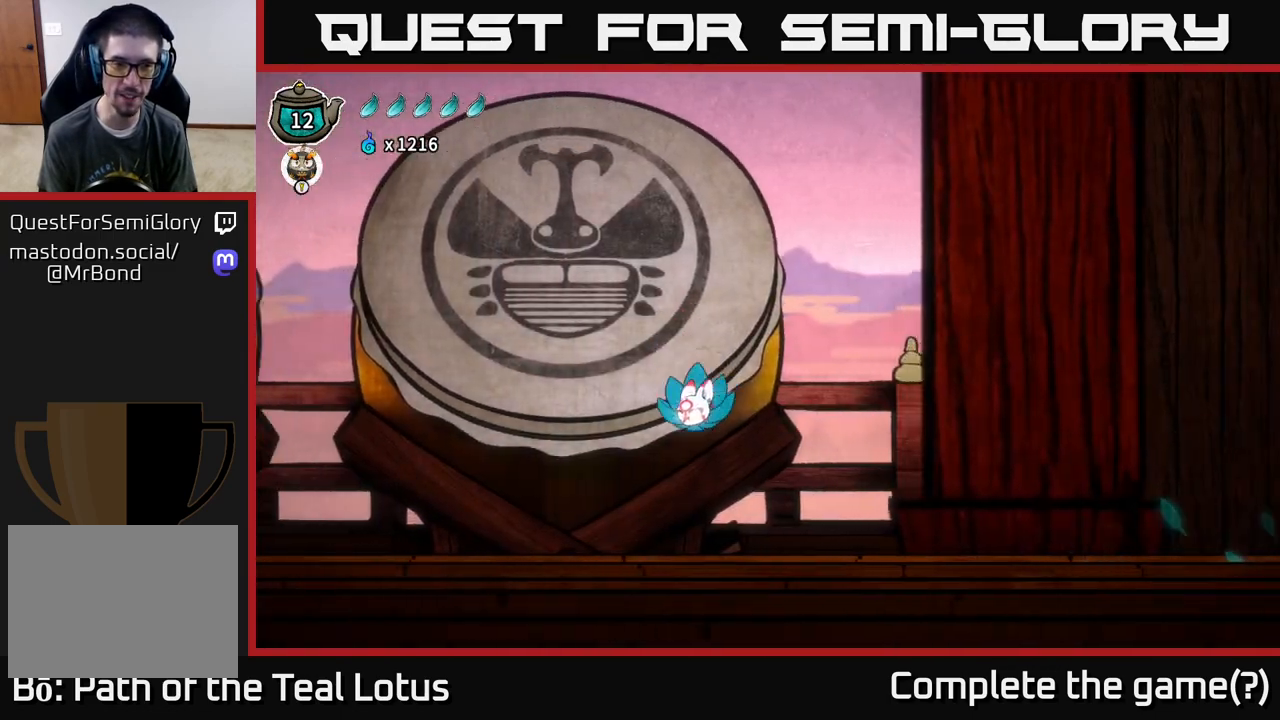
{"buttons": [], "left_stick": "left", "right_stick": "center", "events": []}
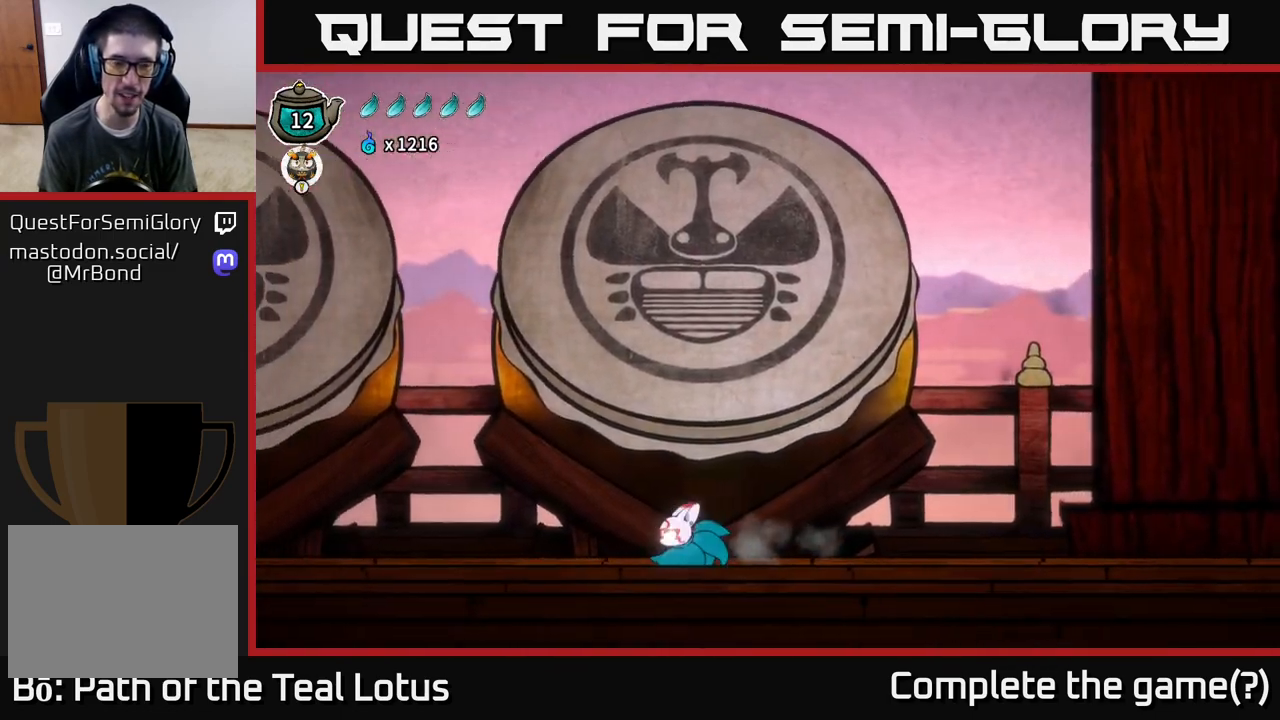
{"buttons": ["A", "R2"], "left_stick": "left", "right_stick": "center", "events": [[183, "R2", "down"], [500, "A", "down"]]}
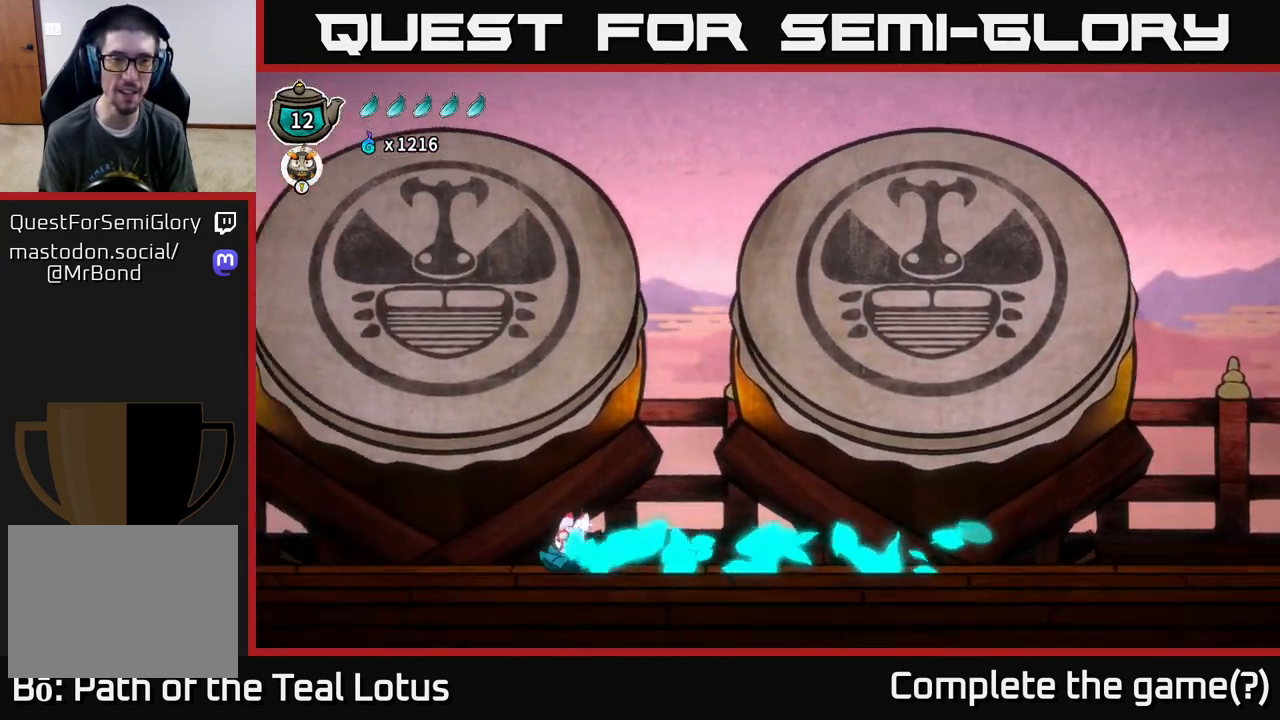
{"buttons": ["R2"], "left_stick": "left", "right_stick": "center", "events": [[500, "A", "up"]]}
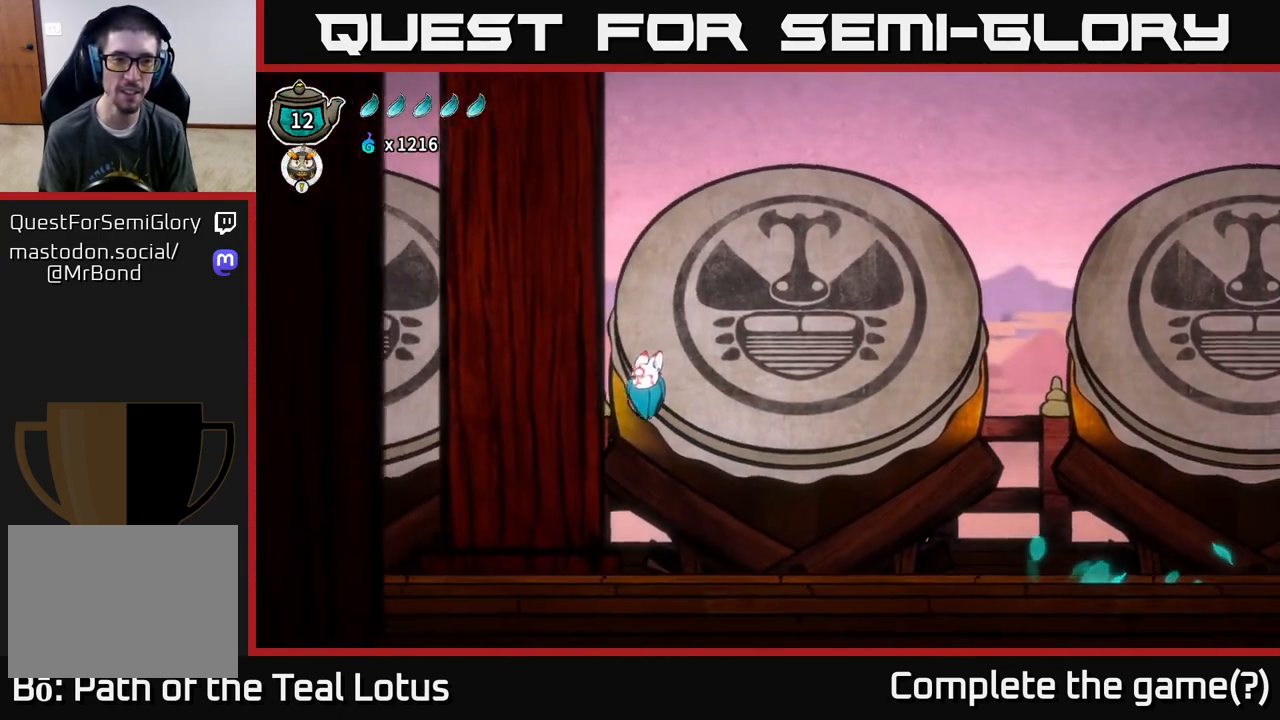
{"buttons": [], "left_stick": "left", "right_stick": "center", "events": [[67, "R2", "up"]]}
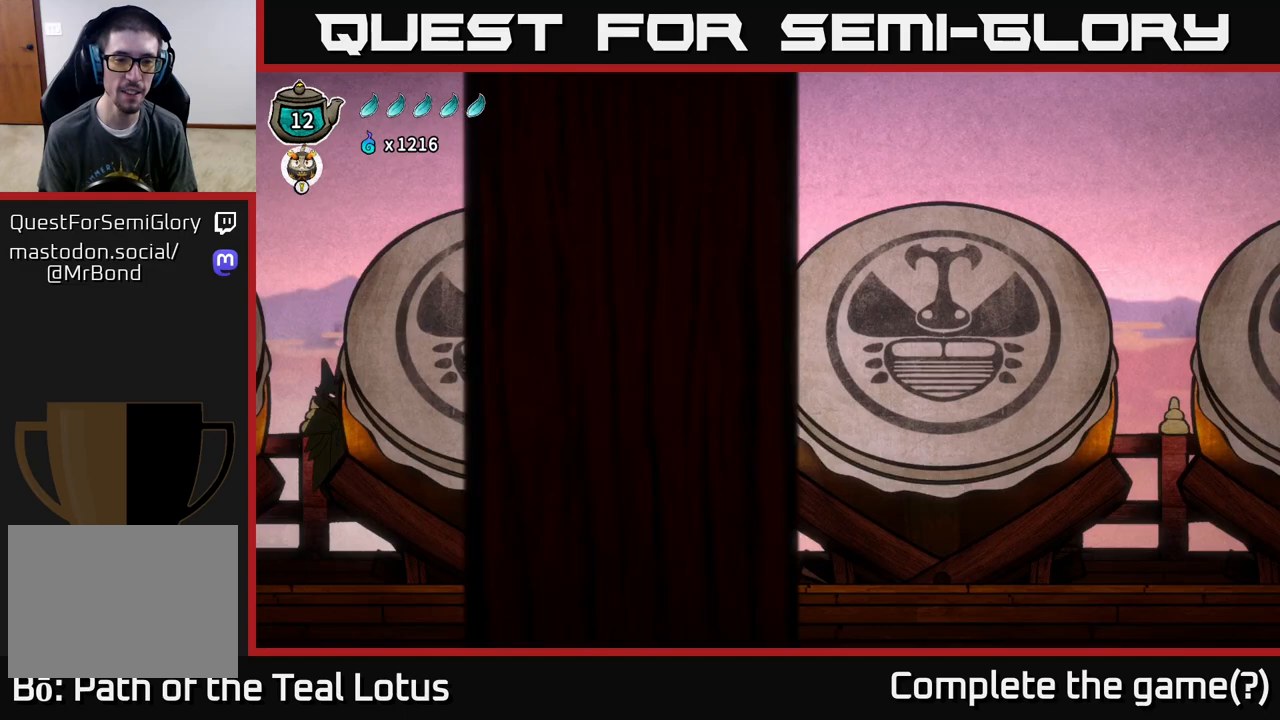
{"buttons": ["A", "R2"], "left_stick": "left", "right_stick": "center", "events": [[100, "R2", "down"], [183, "A", "down"]]}
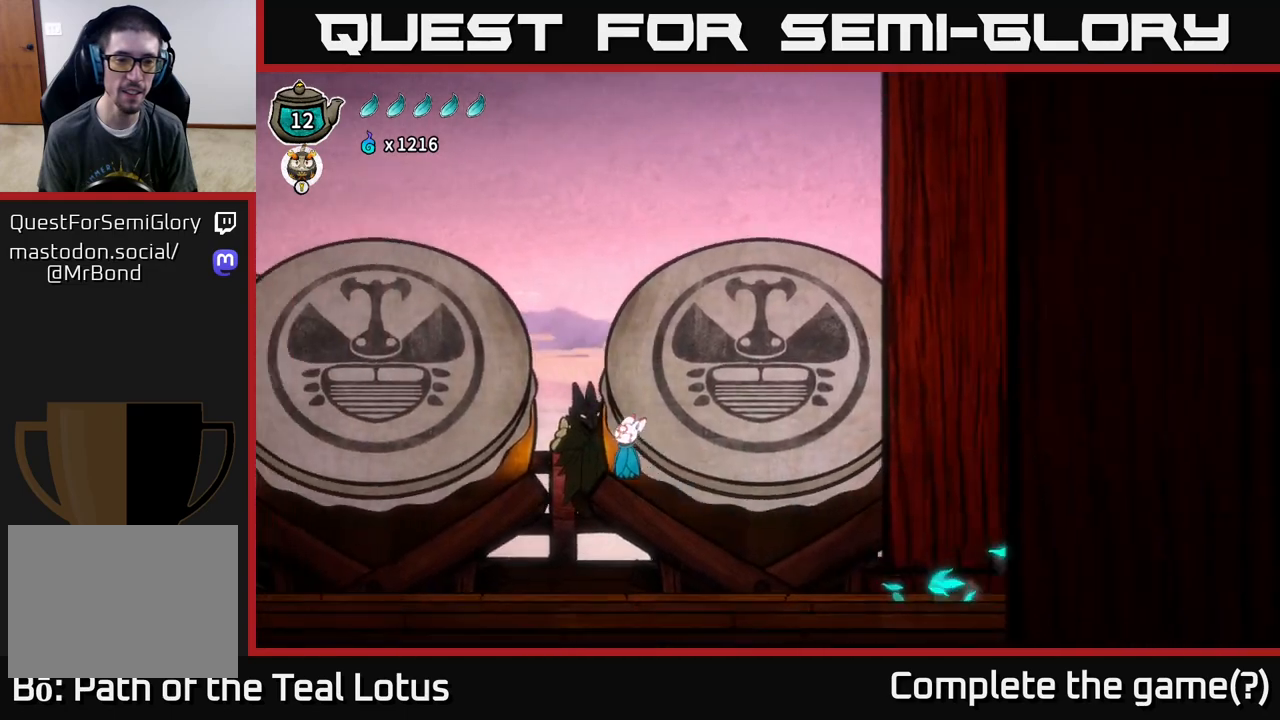
{"buttons": [], "left_stick": "left", "right_stick": "center", "events": [[117, "A", "up"], [133, "R2", "up"]]}
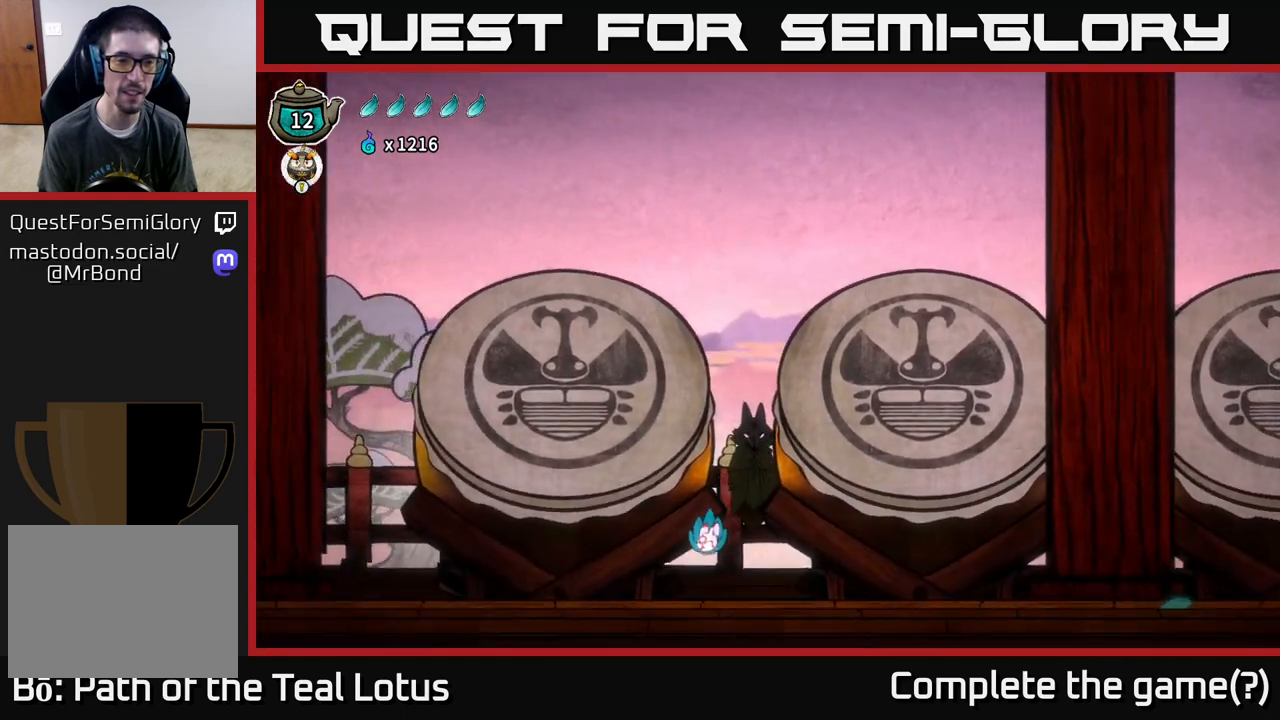
{"buttons": ["A", "R2"], "left_stick": "left", "right_stick": "center", "events": [[233, "R2", "down"], [317, "A", "down"]]}
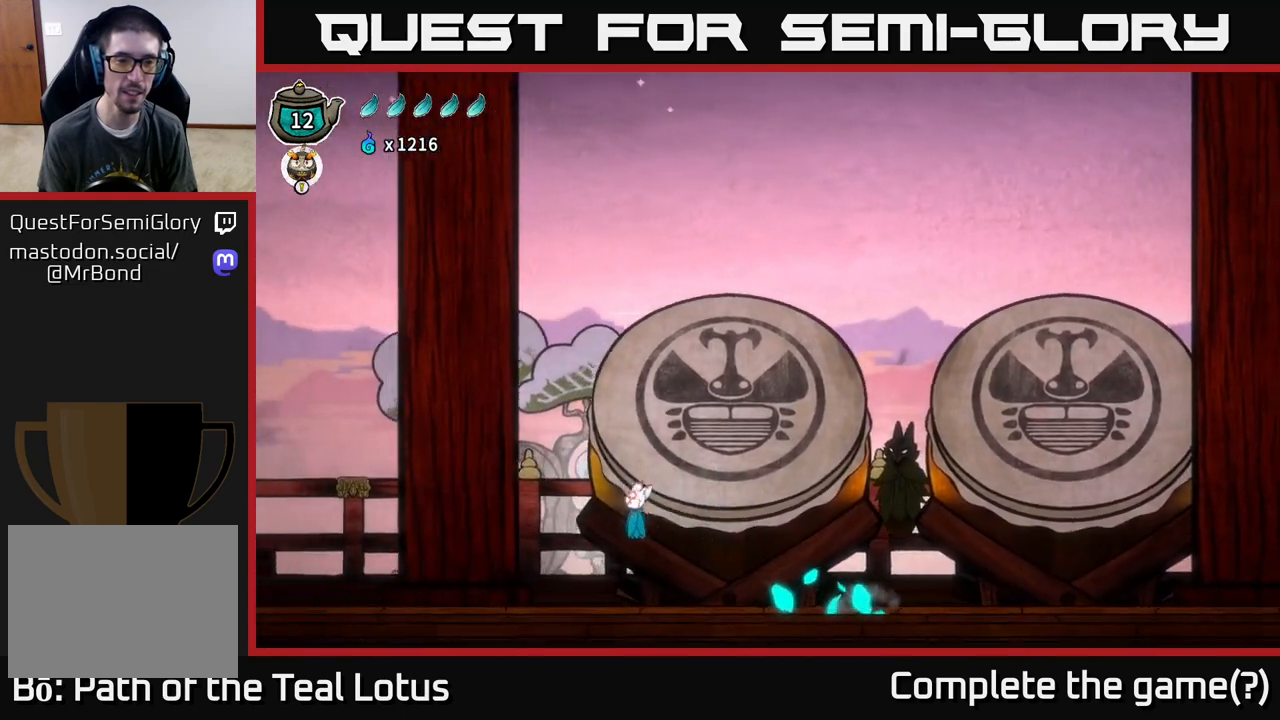
{"buttons": [], "left_stick": "left", "right_stick": "center", "events": [[250, "A", "up"], [283, "R2", "up"]]}
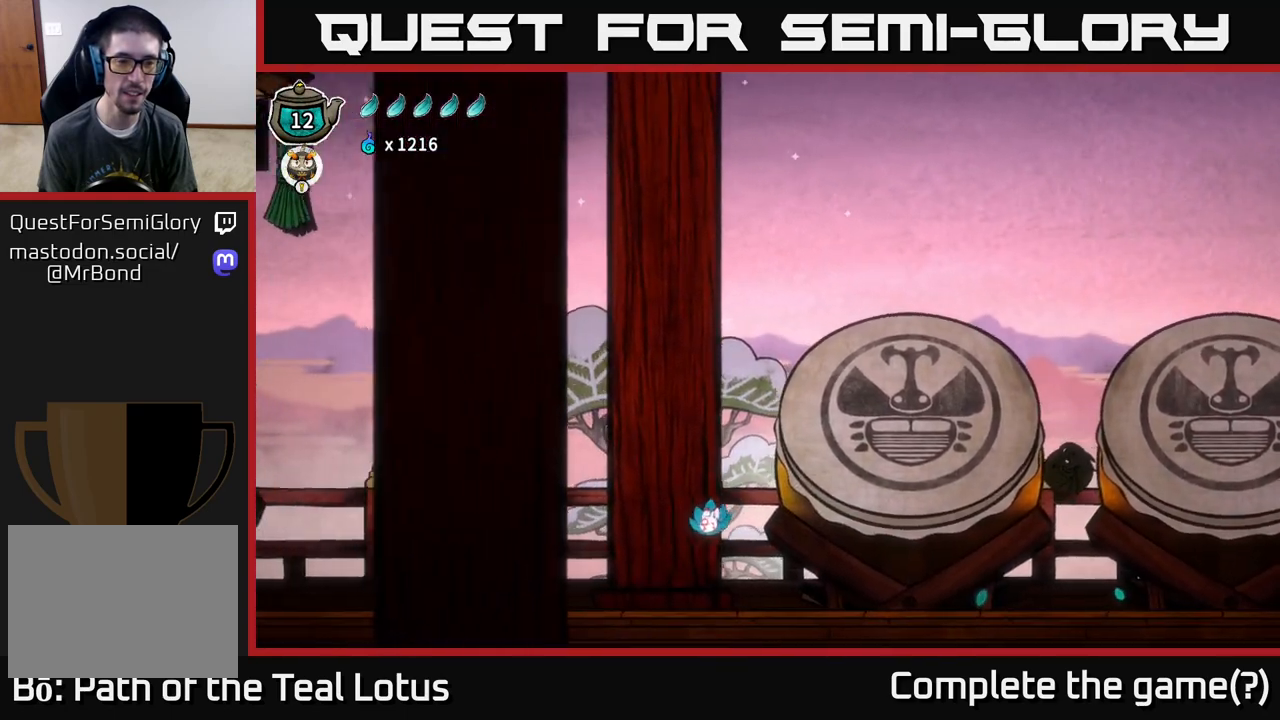
{"buttons": [], "left_stick": "left", "right_stick": "center", "events": []}
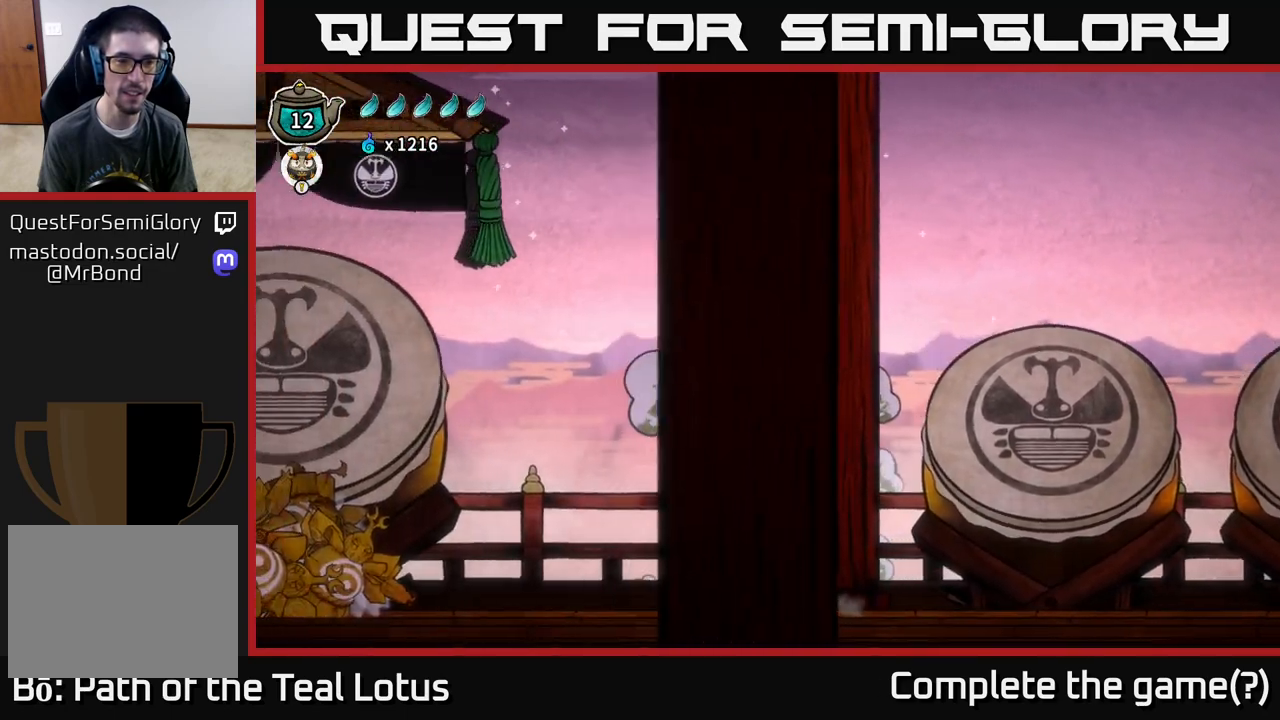
{"buttons": [], "left_stick": "center", "right_stick": "center", "events": [[433, "left_stick", "center"]]}
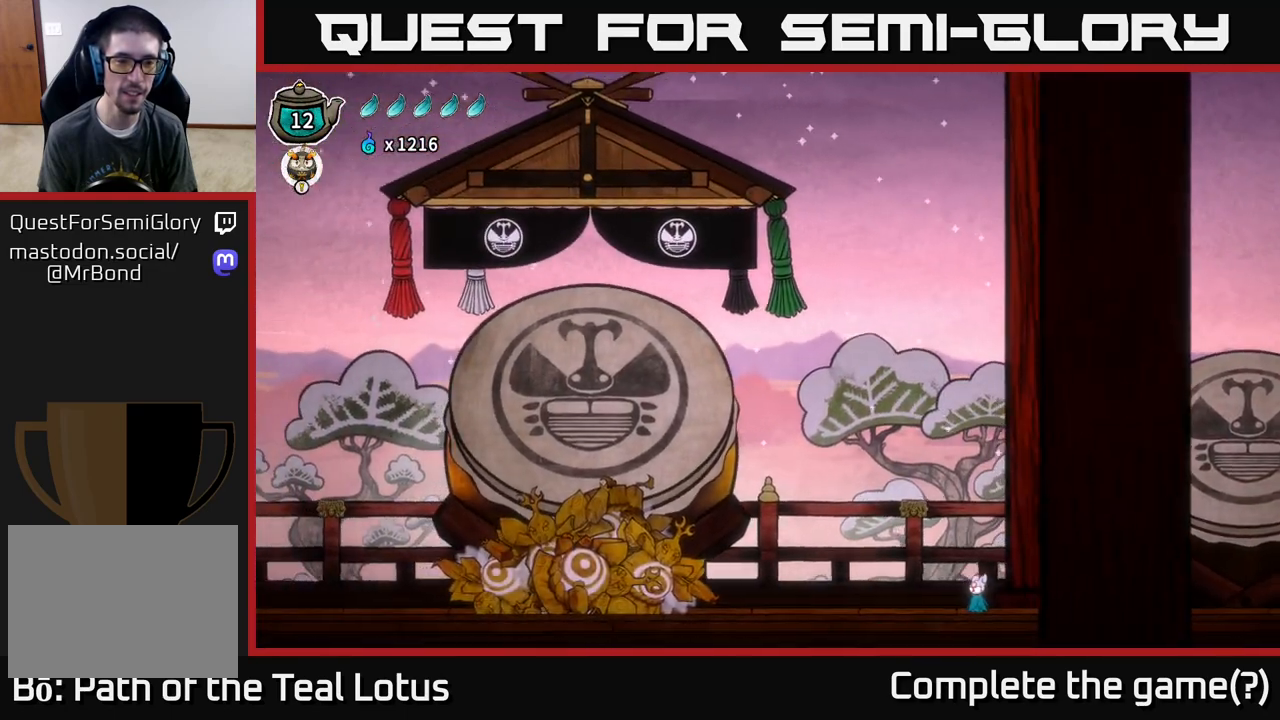
{"buttons": ["R2"], "left_stick": "left", "right_stick": "center", "events": [[433, "left_stick", "left"], [483, "R2", "down"]]}
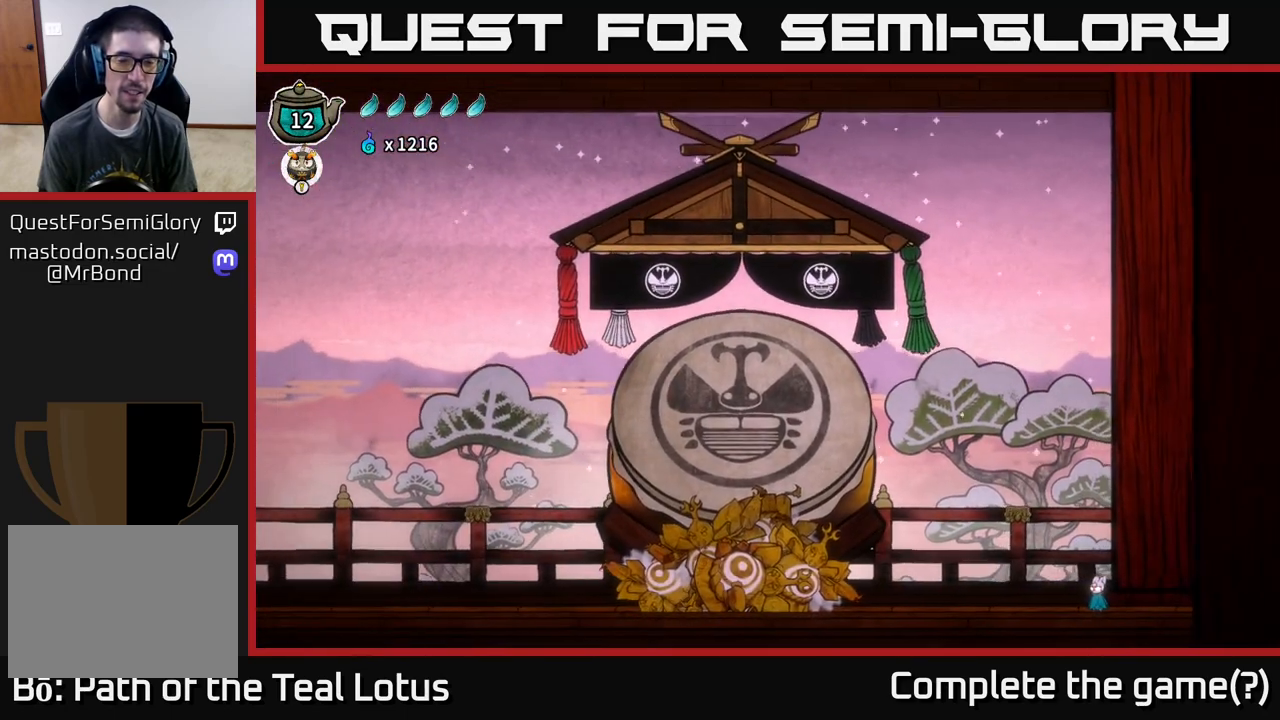
{"buttons": [], "left_stick": "center", "right_stick": "center", "events": [[400, "R2", "up"], [467, "left_stick", "center"]]}